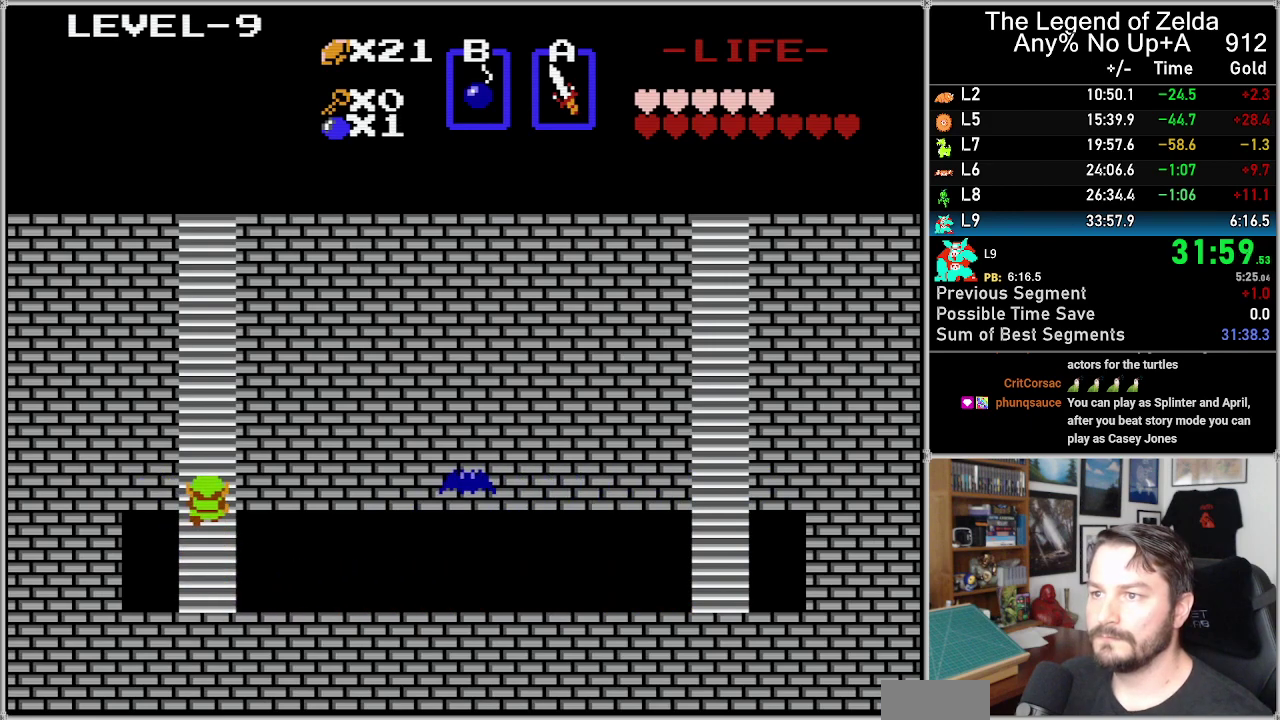
Gameplay with a controller (Nintendo layout); each line is a JSON object with the inputs held at the frame after it. "events" lists button and stick changes between this image and that frame as [ms after this image, input, new state], when the widget could be followed in between. Not read: L3 R3.
{"buttons": ["DPAD_UP"], "events": []}
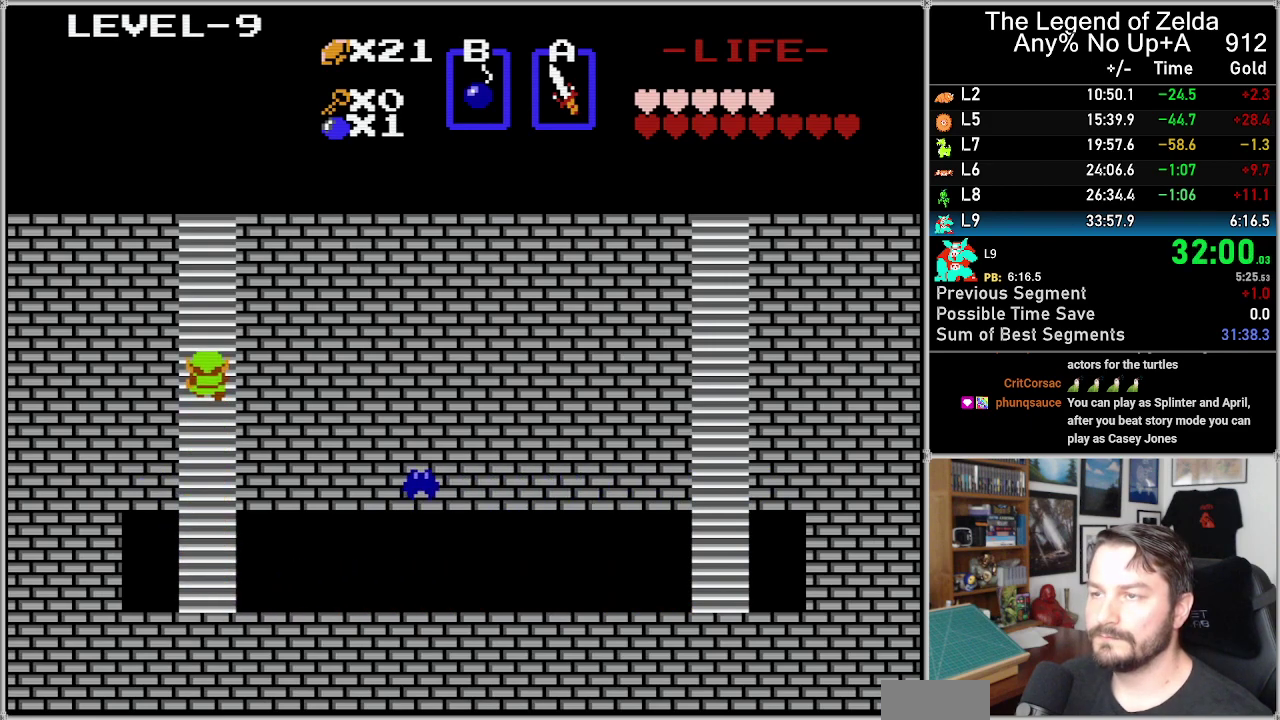
{"buttons": ["DPAD_UP"], "events": []}
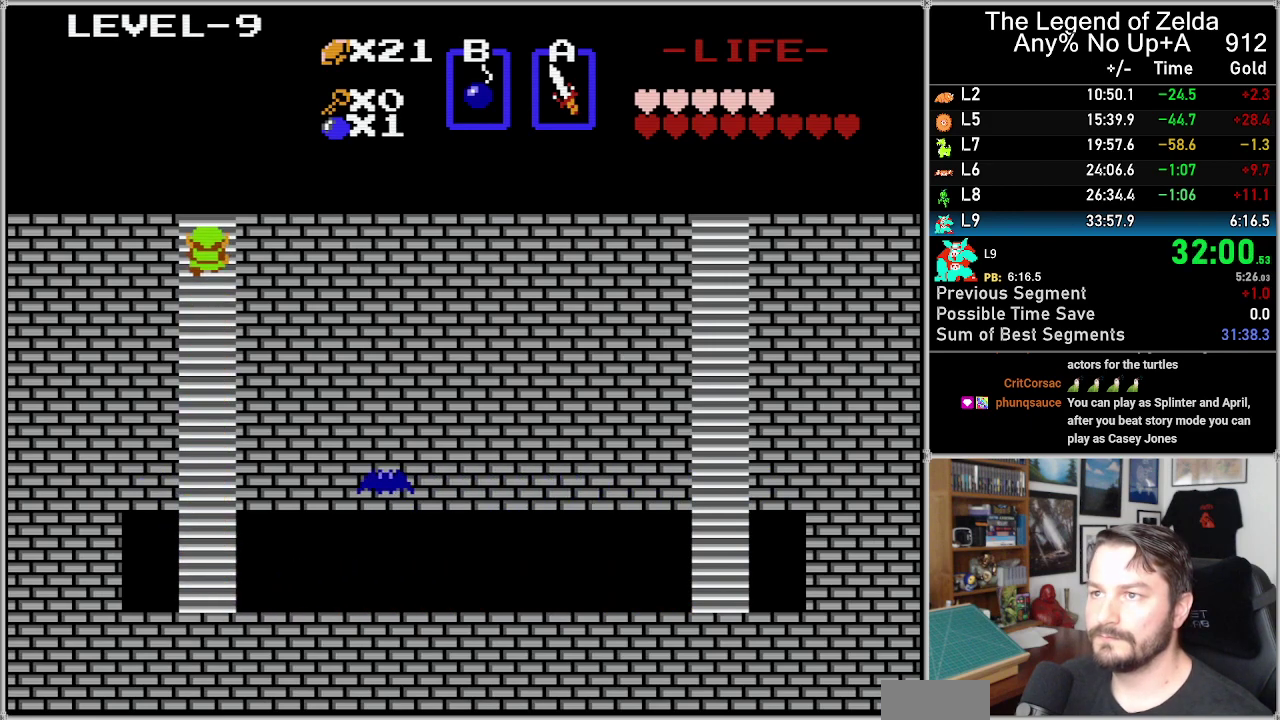
{"buttons": ["DPAD_UP"], "events": []}
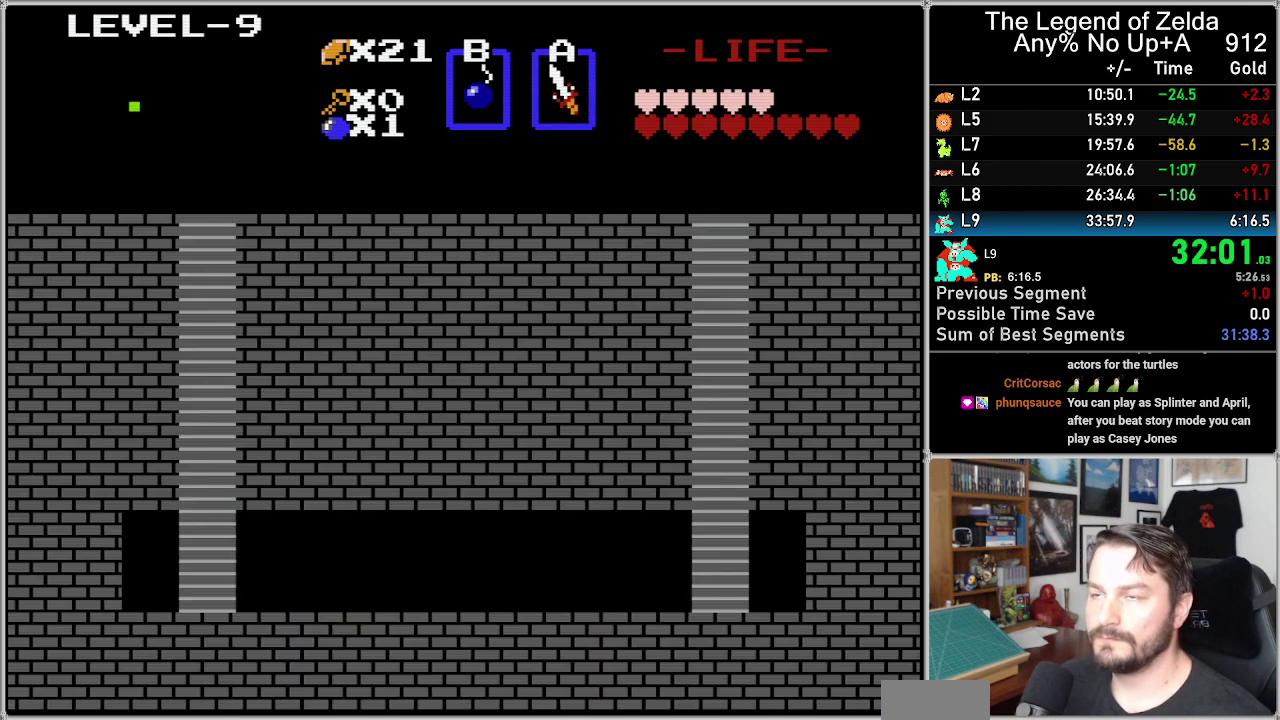
{"buttons": [], "events": [[383, "DPAD_UP", "up"]]}
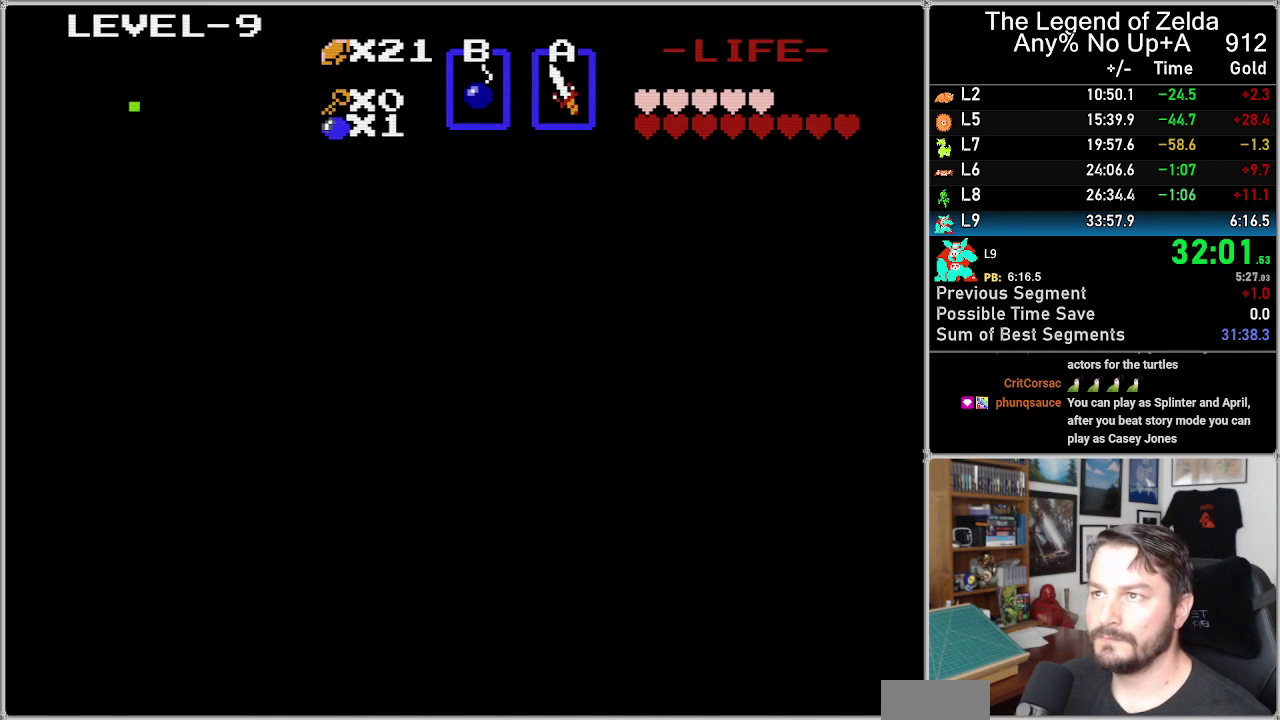
{"buttons": [], "events": []}
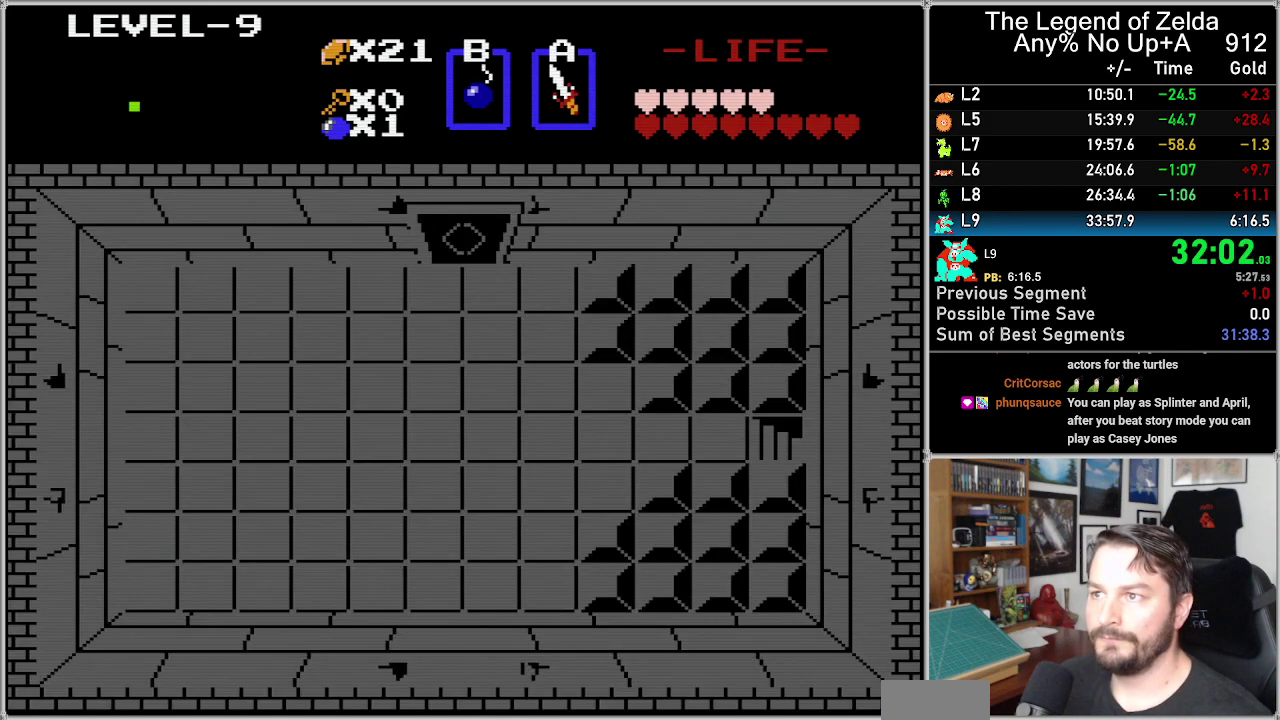
{"buttons": ["DPAD_LEFT"], "events": [[33, "DPAD_LEFT", "down"]]}
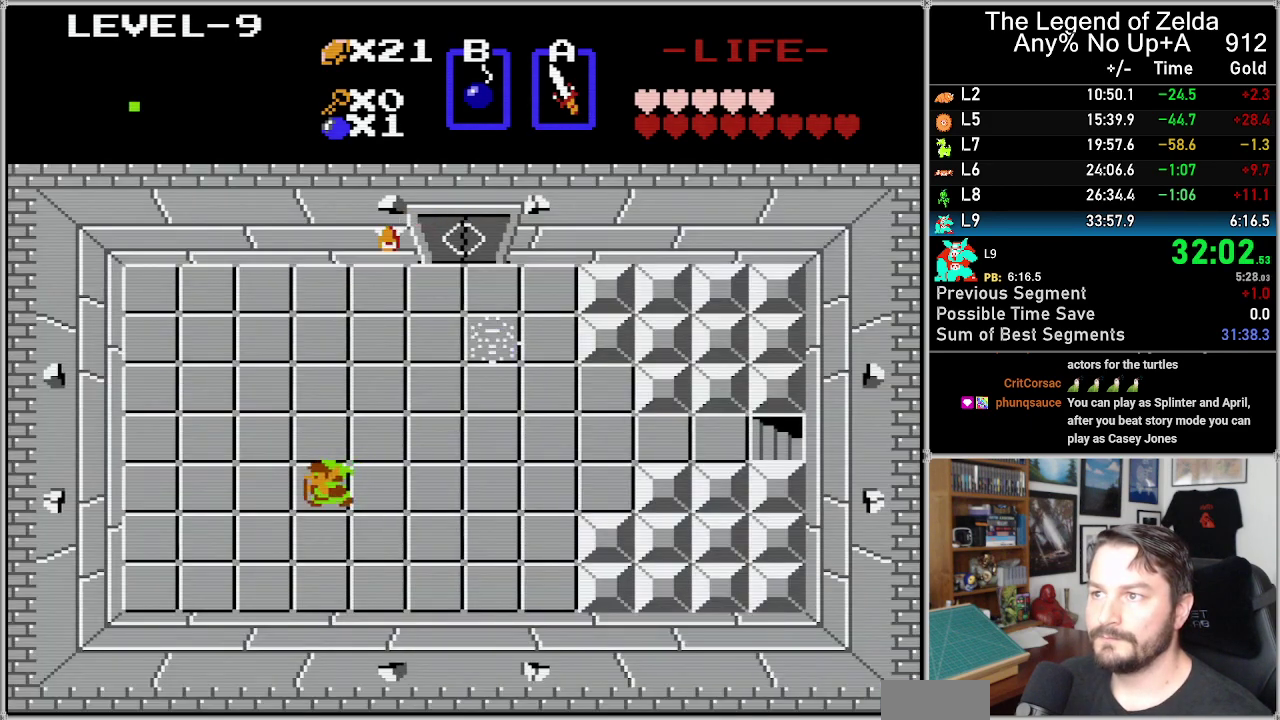
{"buttons": ["DPAD_UP"], "events": [[350, "DPAD_LEFT", "up"], [350, "DPAD_UP", "down"]]}
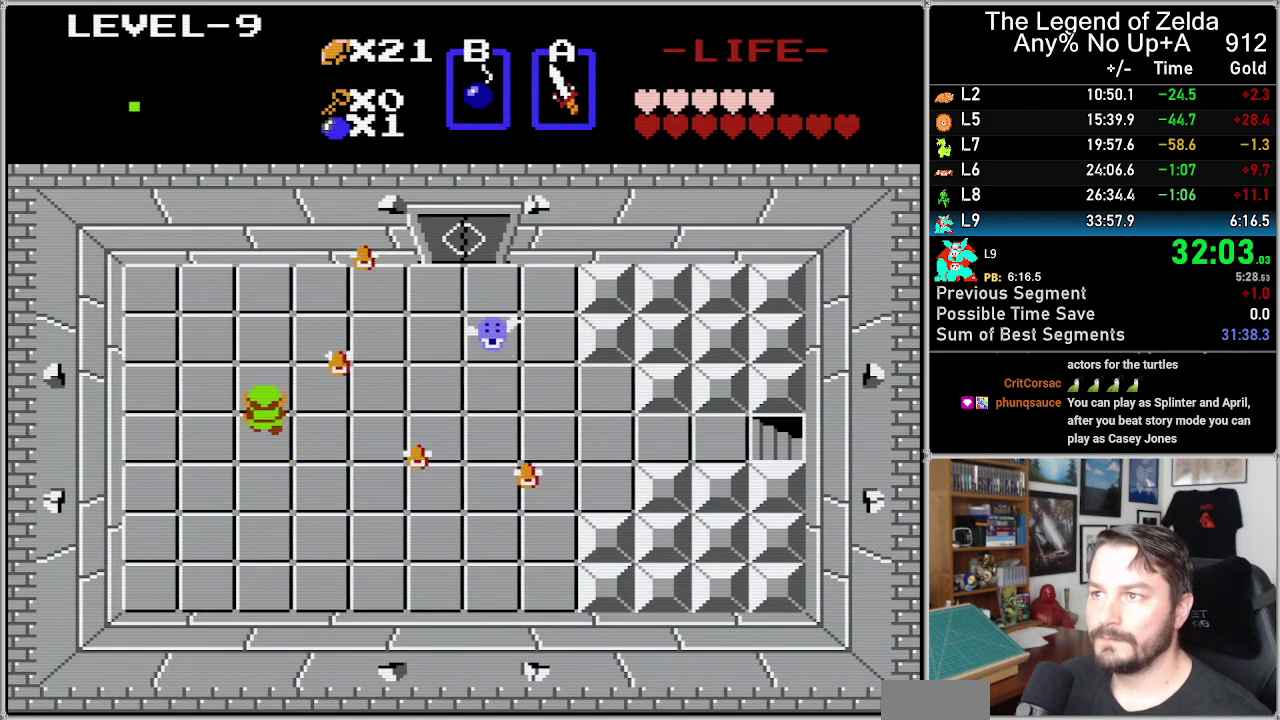
{"buttons": [], "events": [[450, "DPAD_UP", "up"]]}
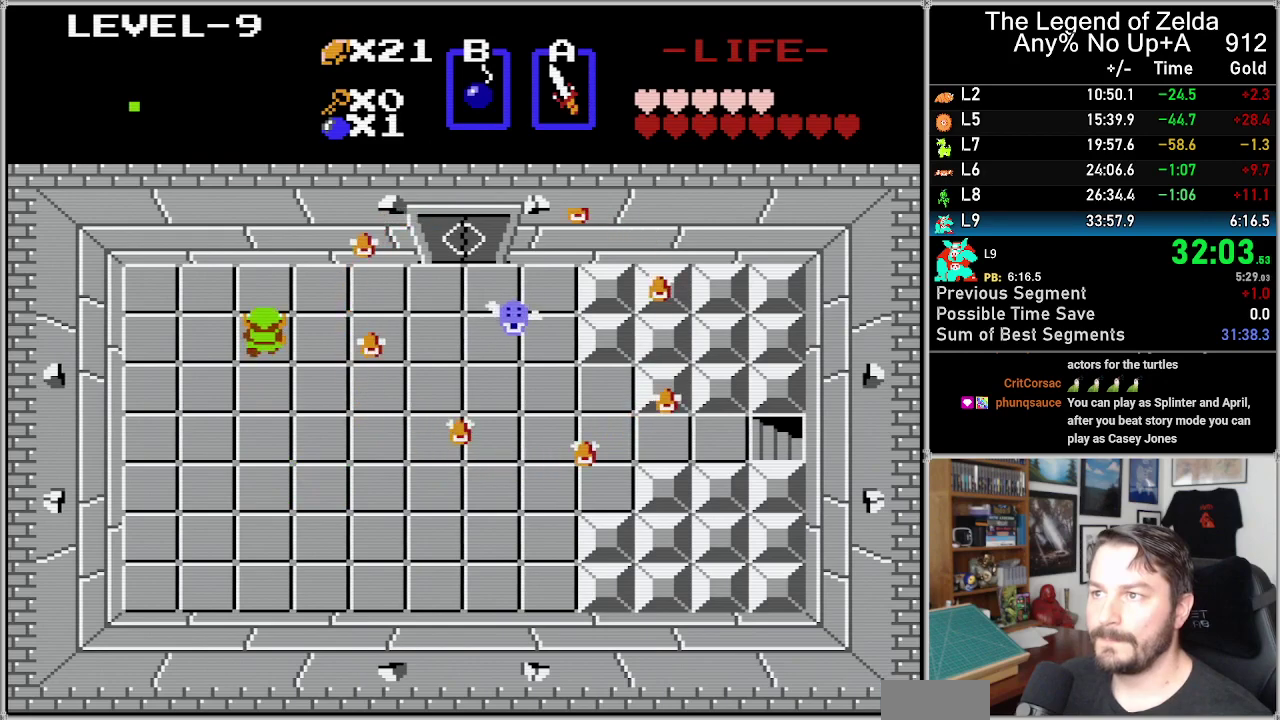
{"buttons": ["A"], "events": [[217, "DPAD_RIGHT", "down"], [383, "A", "down"], [417, "DPAD_RIGHT", "up"]]}
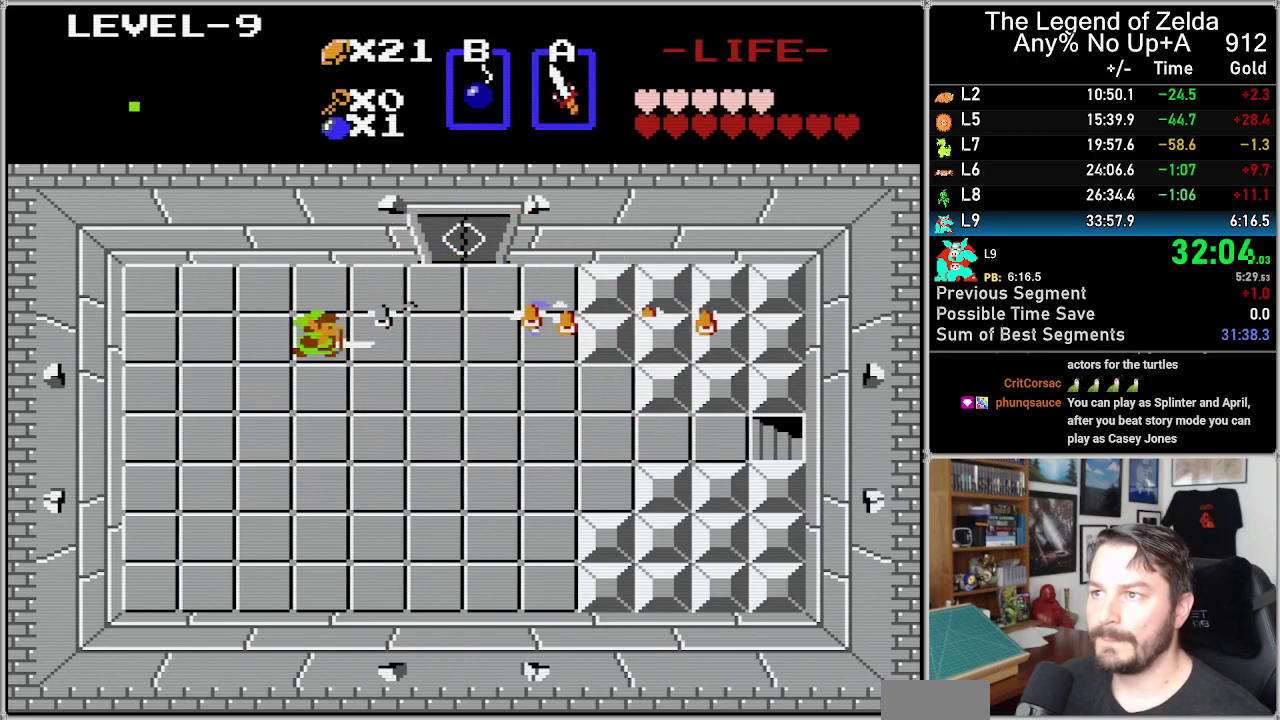
{"buttons": [], "events": [[67, "A", "up"], [133, "DPAD_RIGHT", "down"], [233, "DPAD_RIGHT", "up"], [250, "A", "down"], [383, "A", "up"]]}
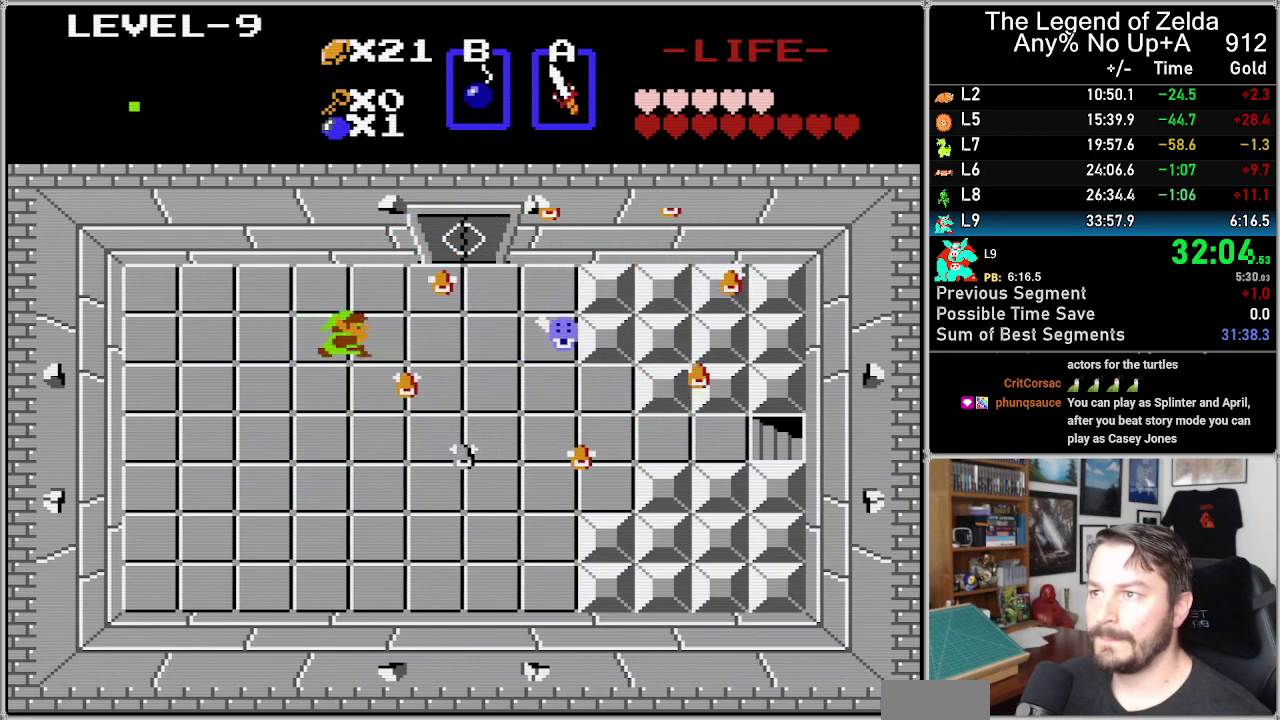
{"buttons": [], "events": [[67, "A", "down"], [217, "A", "up"], [317, "A", "down"], [433, "A", "up"]]}
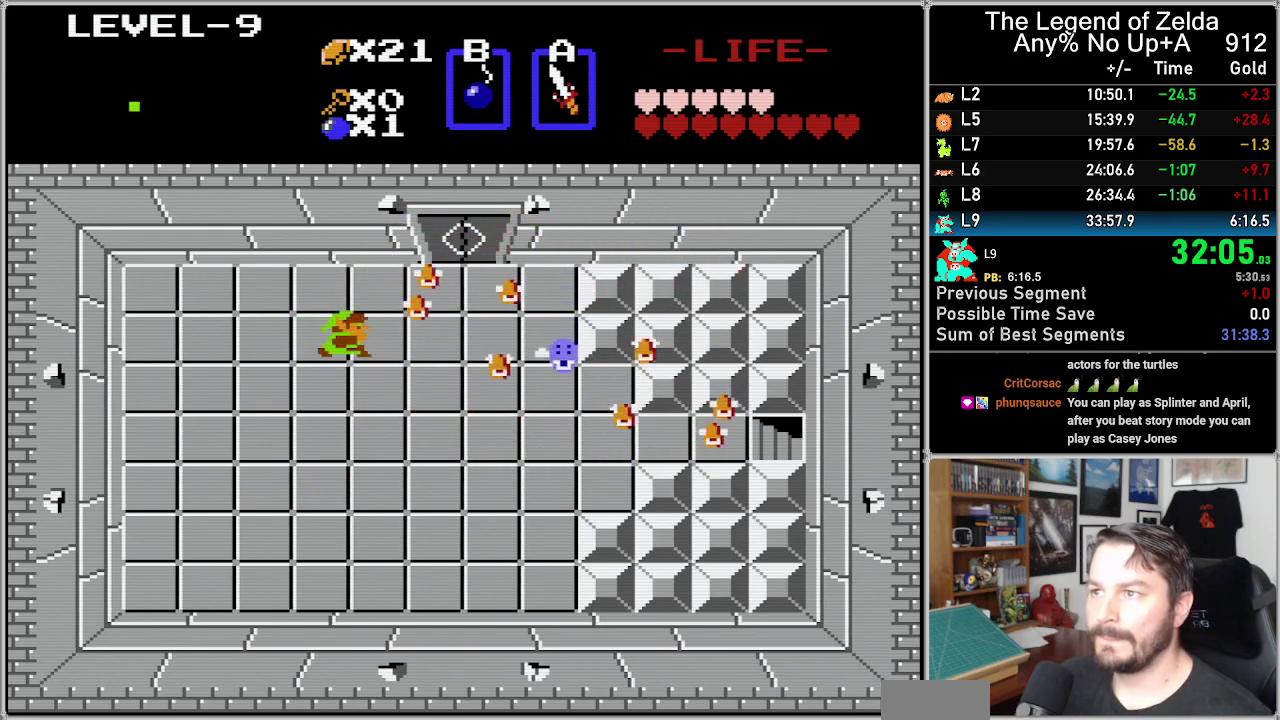
{"buttons": ["A"], "events": [[67, "A", "down"], [167, "A", "up"], [467, "A", "down"]]}
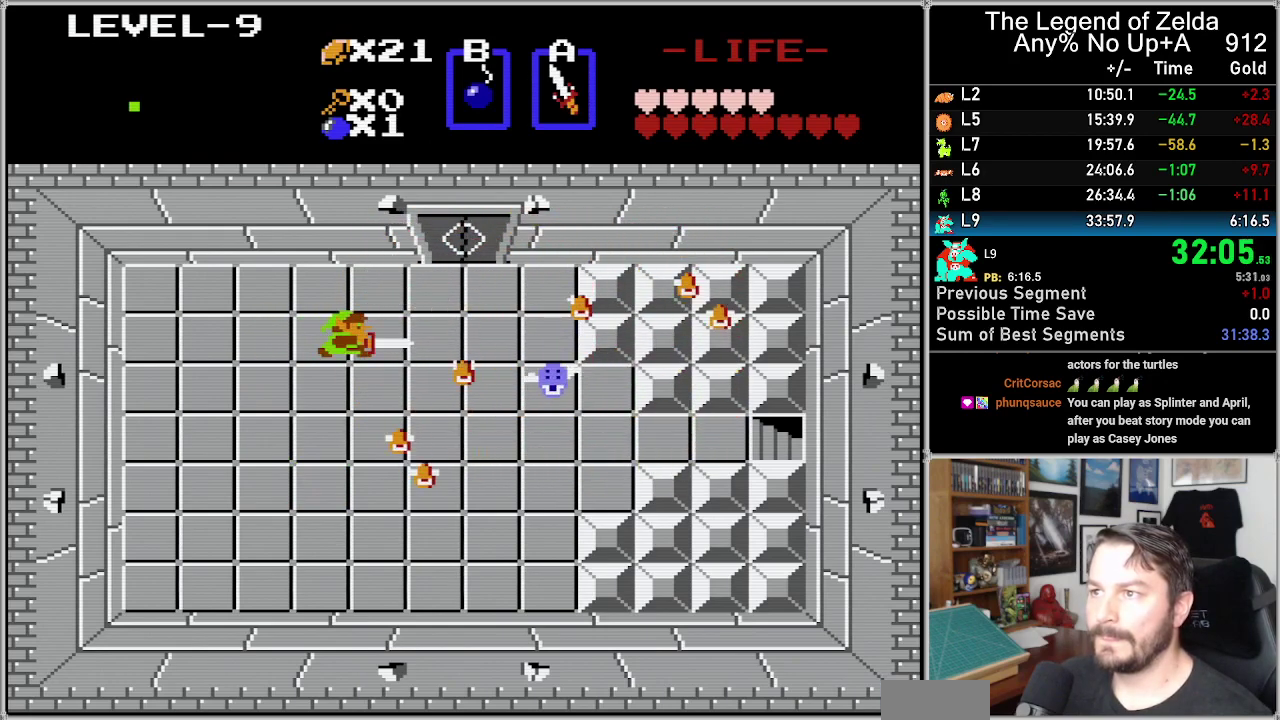
{"buttons": ["DPAD_LEFT"], "events": [[133, "A", "up"], [167, "DPAD_RIGHT", "down"], [250, "DPAD_RIGHT", "up"], [283, "A", "down"], [417, "A", "up"], [500, "DPAD_LEFT", "down"]]}
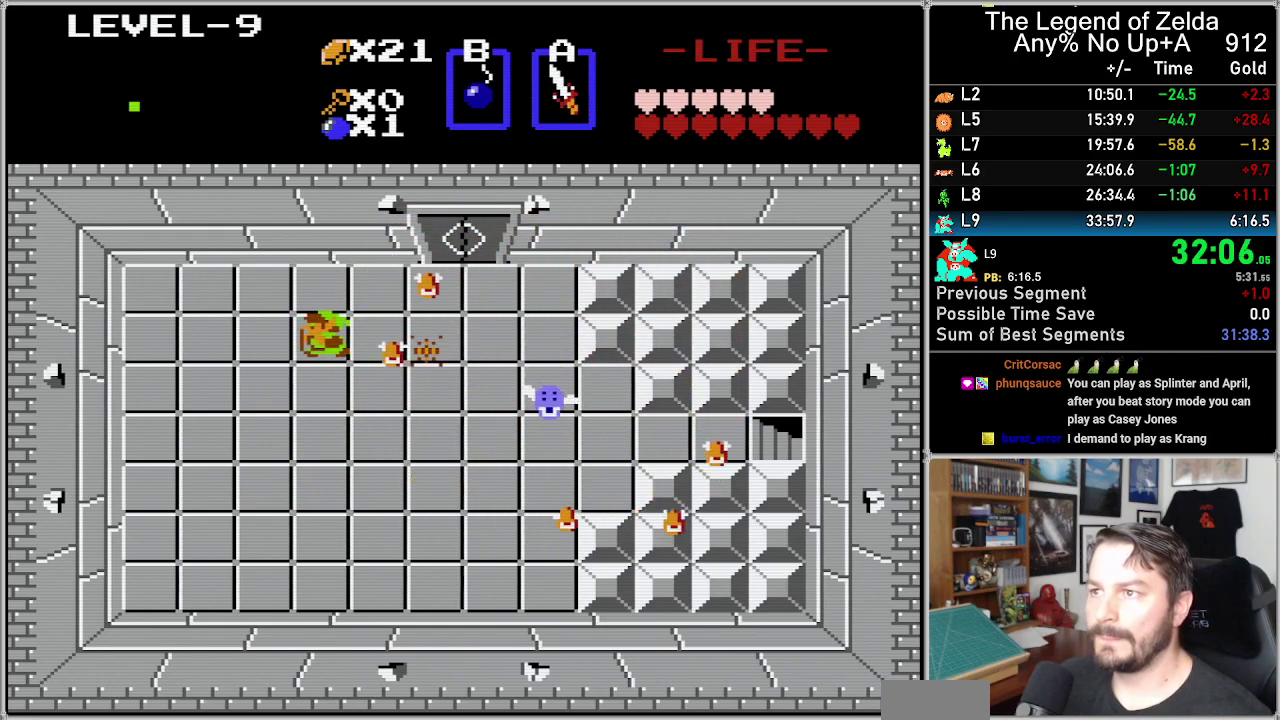
{"buttons": [], "events": [[250, "DPAD_LEFT", "up"], [250, "DPAD_RIGHT", "down"], [350, "DPAD_RIGHT", "up"]]}
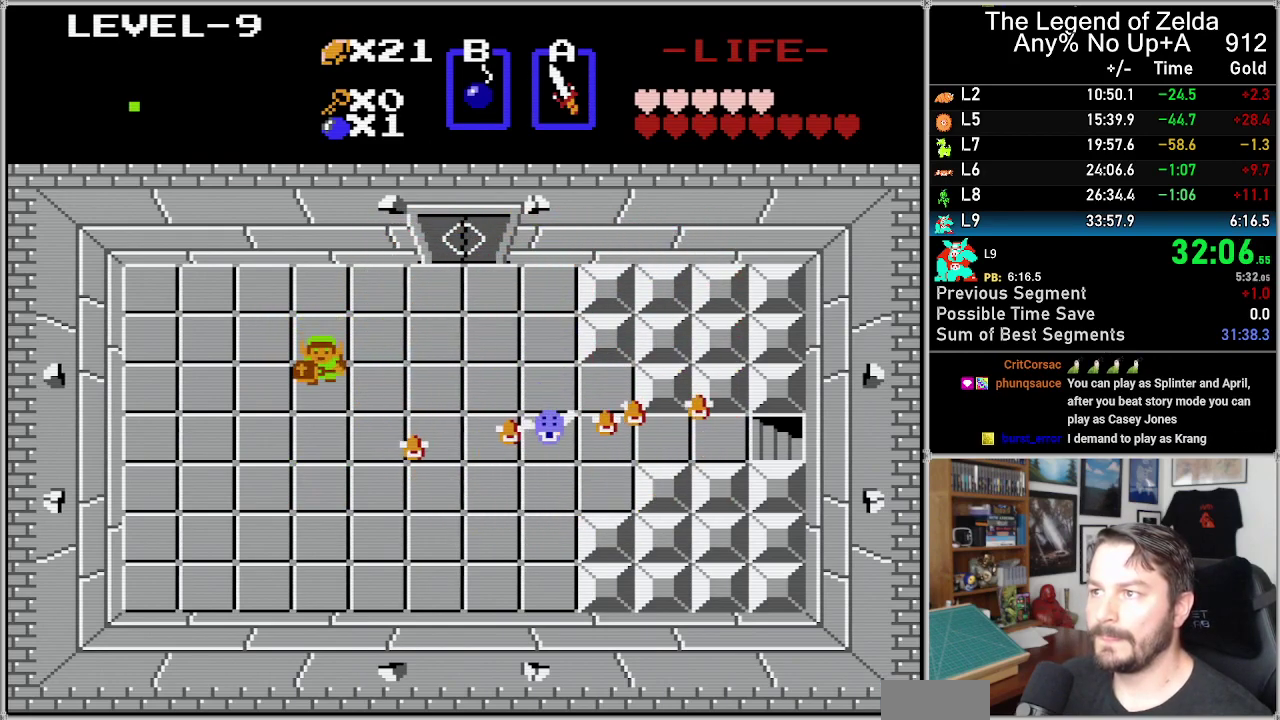
{"buttons": ["A"], "events": [[67, "DPAD_DOWN", "down"], [283, "DPAD_DOWN", "up"], [283, "DPAD_RIGHT", "down"], [383, "A", "down"], [383, "DPAD_RIGHT", "up"]]}
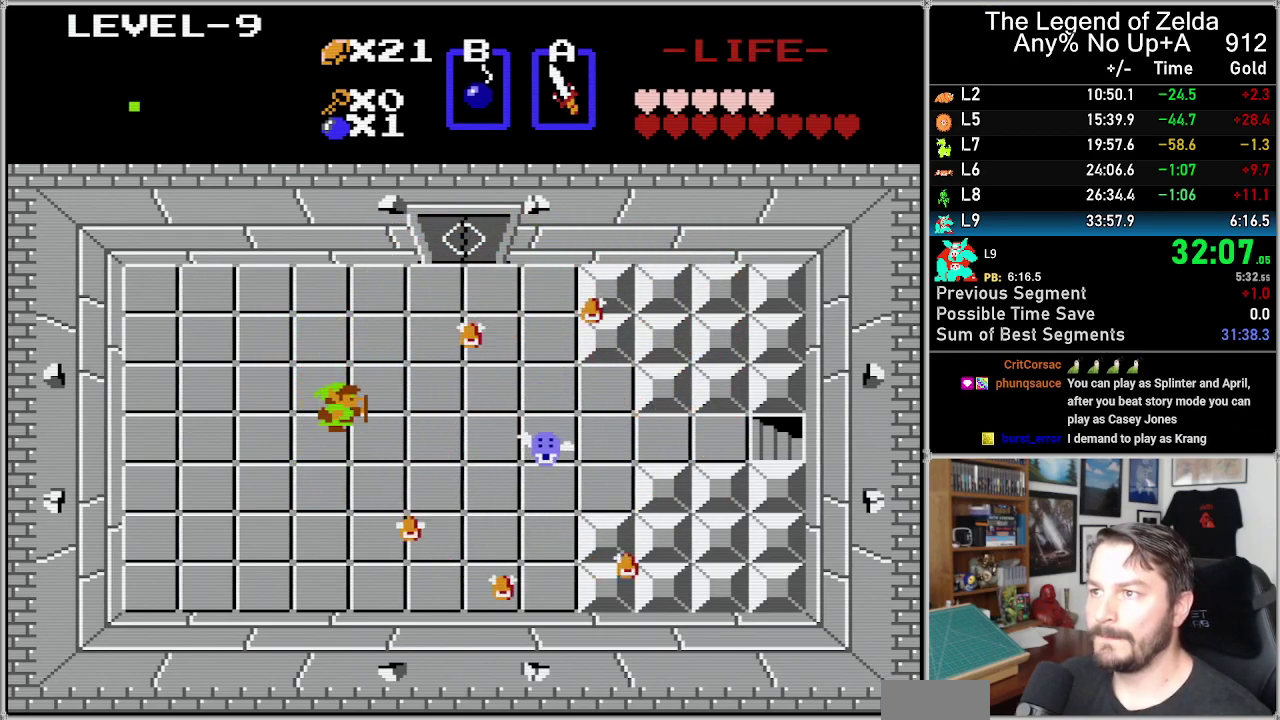
{"buttons": [], "events": [[17, "A", "up"], [233, "A", "down"], [350, "A", "up"]]}
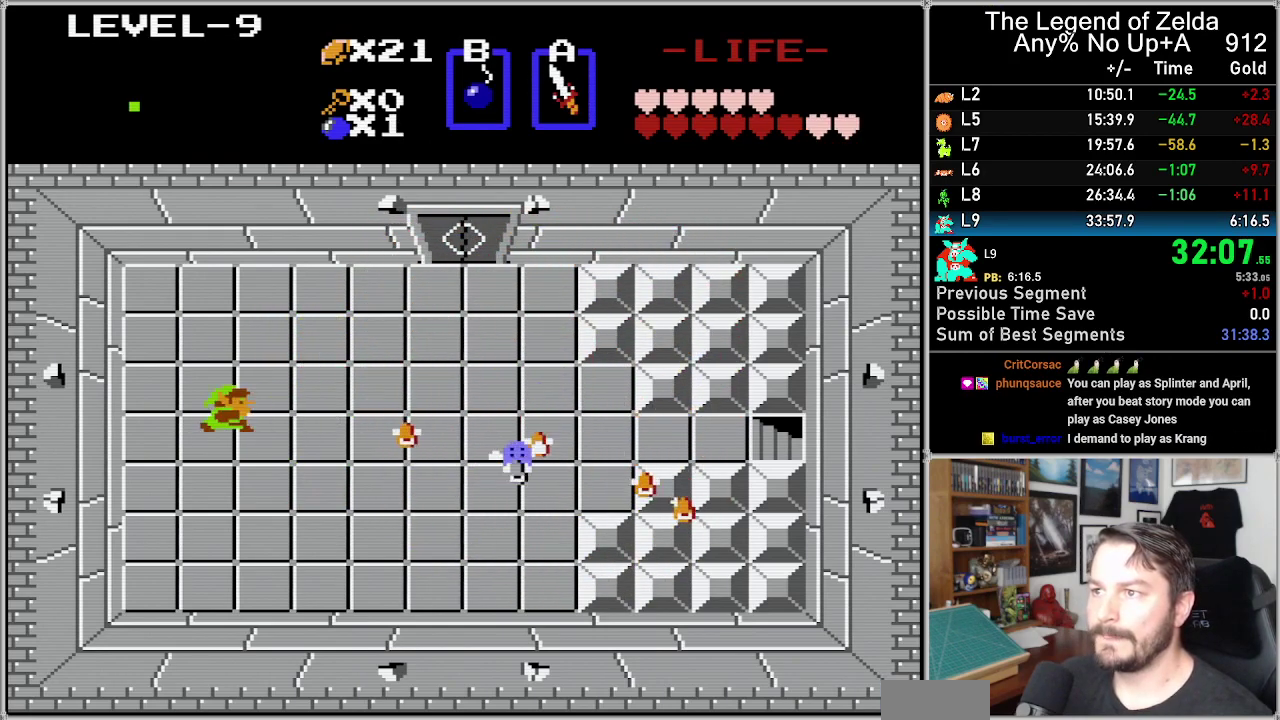
{"buttons": [], "events": [[100, "A", "down"], [200, "A", "up"]]}
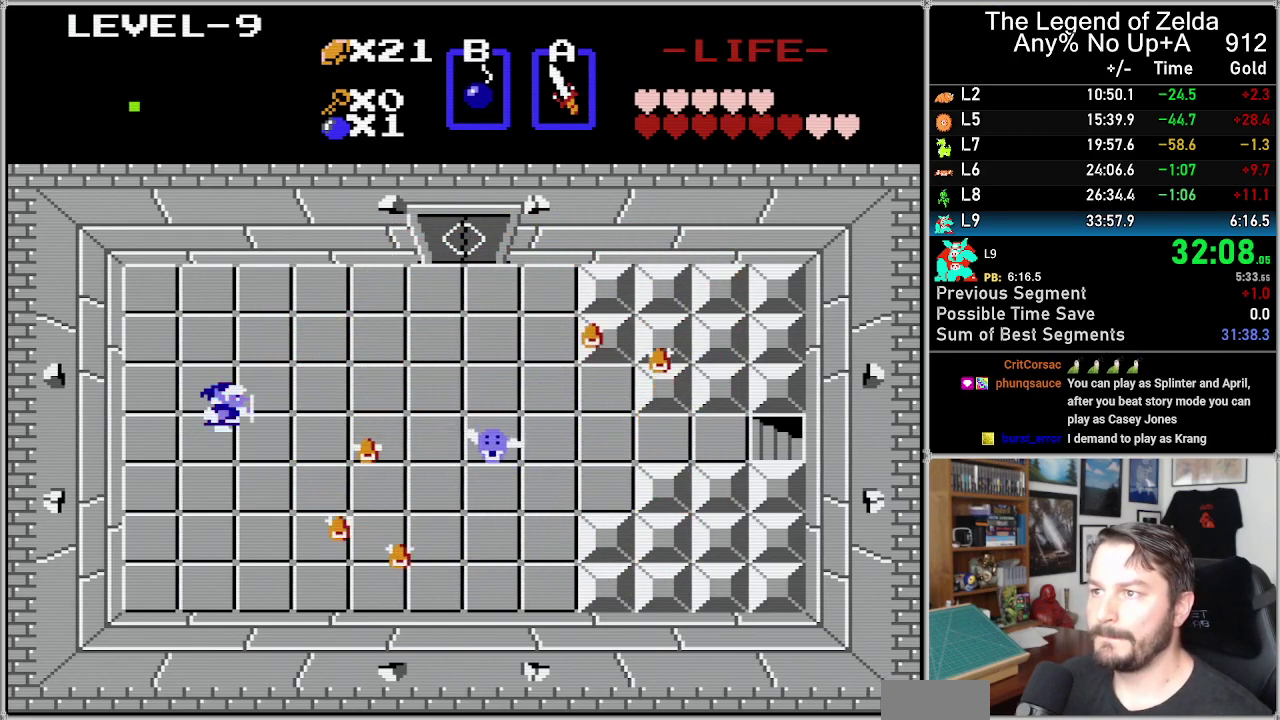
{"buttons": ["A"], "events": [[233, "DPAD_LEFT", "down"], [350, "DPAD_LEFT", "up"], [350, "DPAD_RIGHT", "down"], [450, "A", "down"], [450, "DPAD_RIGHT", "up"]]}
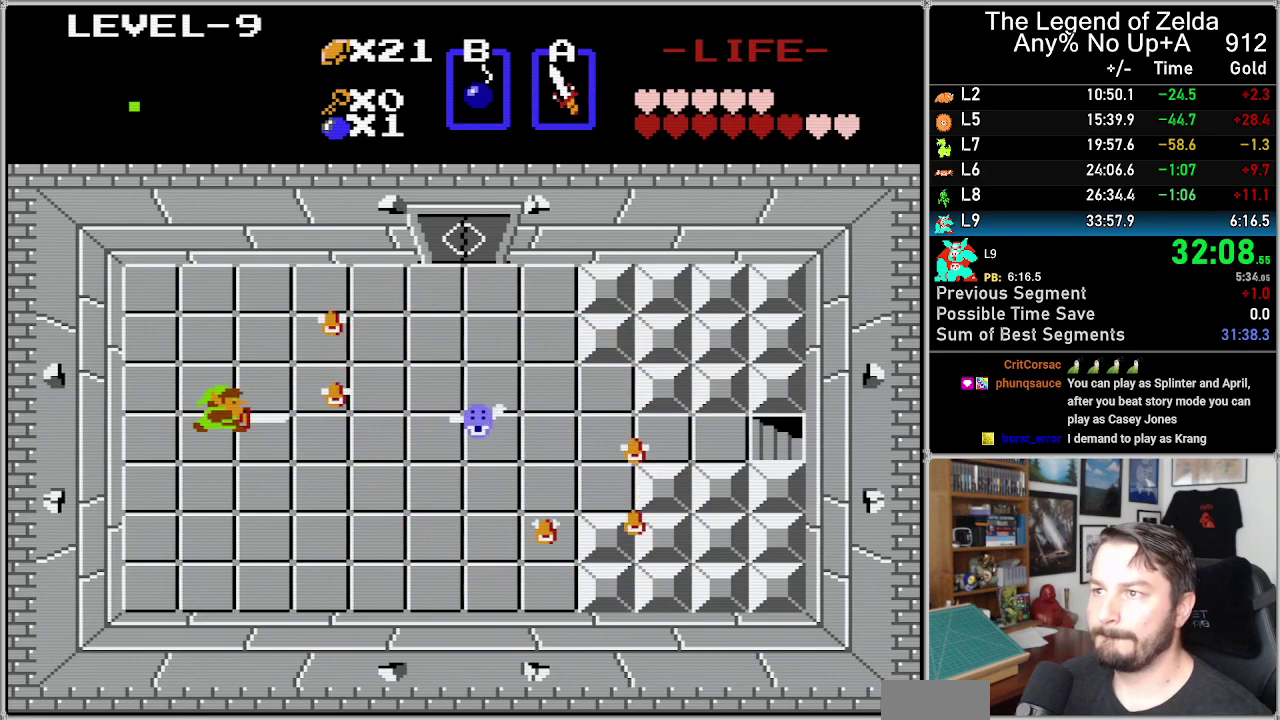
{"buttons": ["A"], "events": [[67, "A", "up"], [183, "DPAD_RIGHT", "down"], [417, "A", "down"], [417, "DPAD_RIGHT", "up"]]}
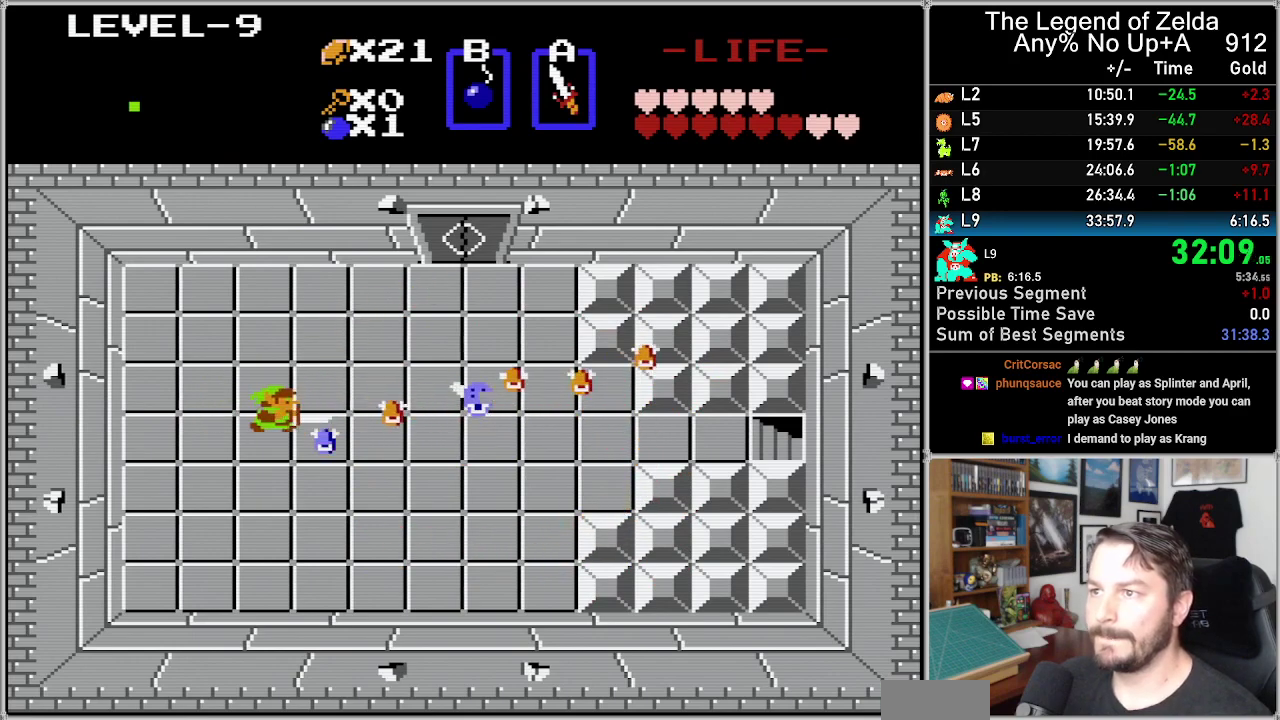
{"buttons": [], "events": [[67, "A", "up"], [167, "DPAD_RIGHT", "down"], [200, "A", "down"], [233, "DPAD_RIGHT", "up"], [350, "A", "up"], [417, "A", "down"], [467, "A", "up"]]}
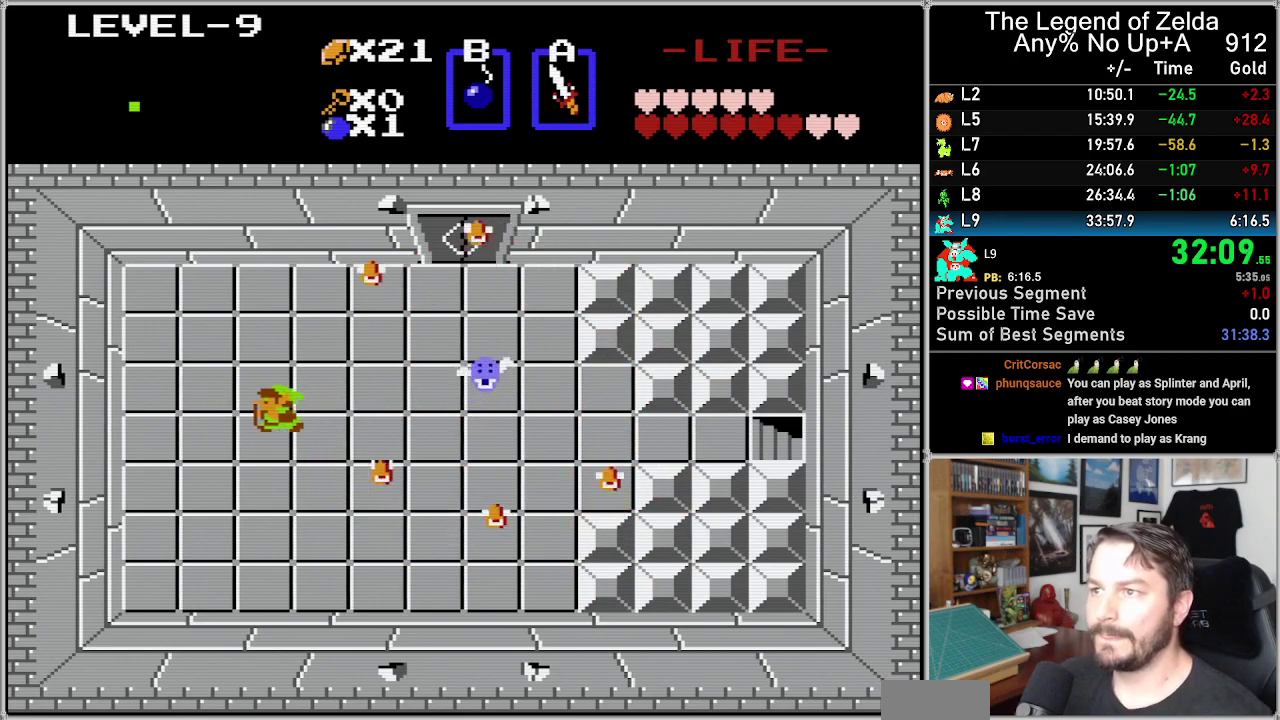
{"buttons": ["A"], "events": [[67, "DPAD_LEFT", "down"], [250, "DPAD_LEFT", "up"], [283, "DPAD_RIGHT", "down"], [317, "A", "down"], [350, "DPAD_RIGHT", "up"]]}
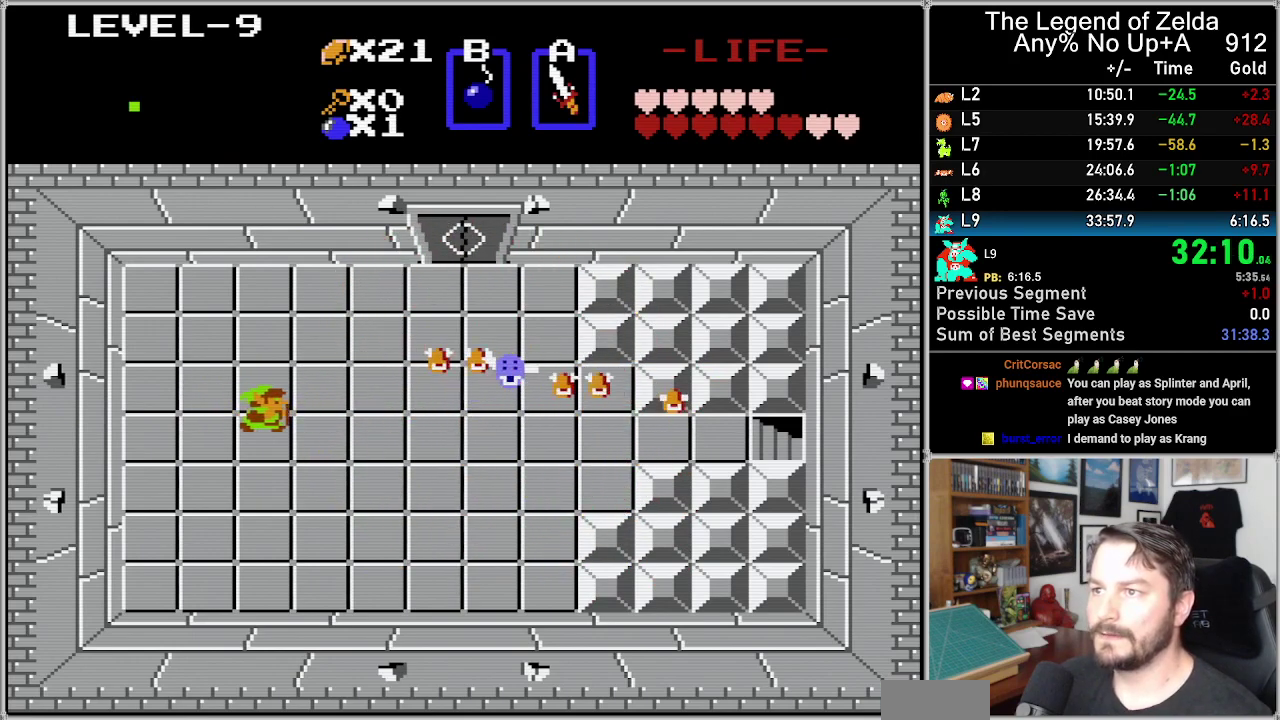
{"buttons": [], "events": [[33, "A", "up"], [67, "DPAD_RIGHT", "down"], [317, "A", "down"], [317, "DPAD_RIGHT", "up"], [450, "A", "up"]]}
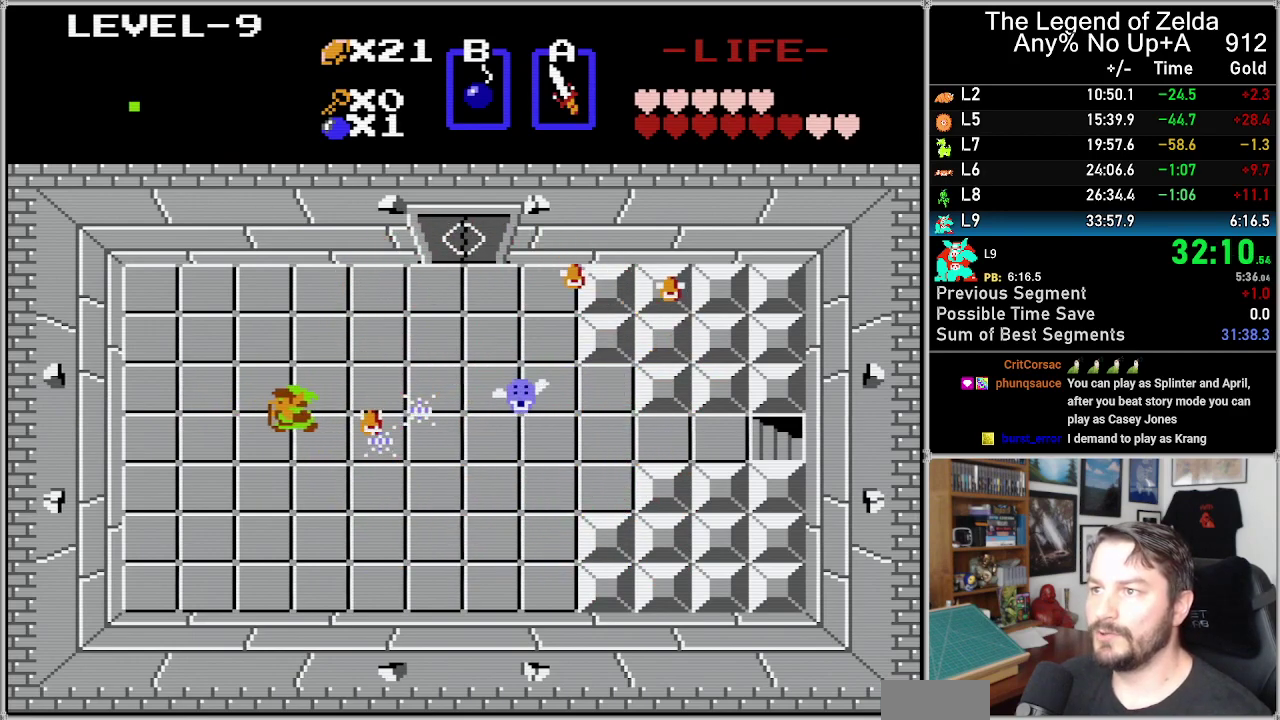
{"buttons": ["A"], "events": [[17, "DPAD_LEFT", "down"], [183, "DPAD_LEFT", "up"], [250, "DPAD_RIGHT", "down"], [383, "DPAD_RIGHT", "up"], [417, "A", "down"]]}
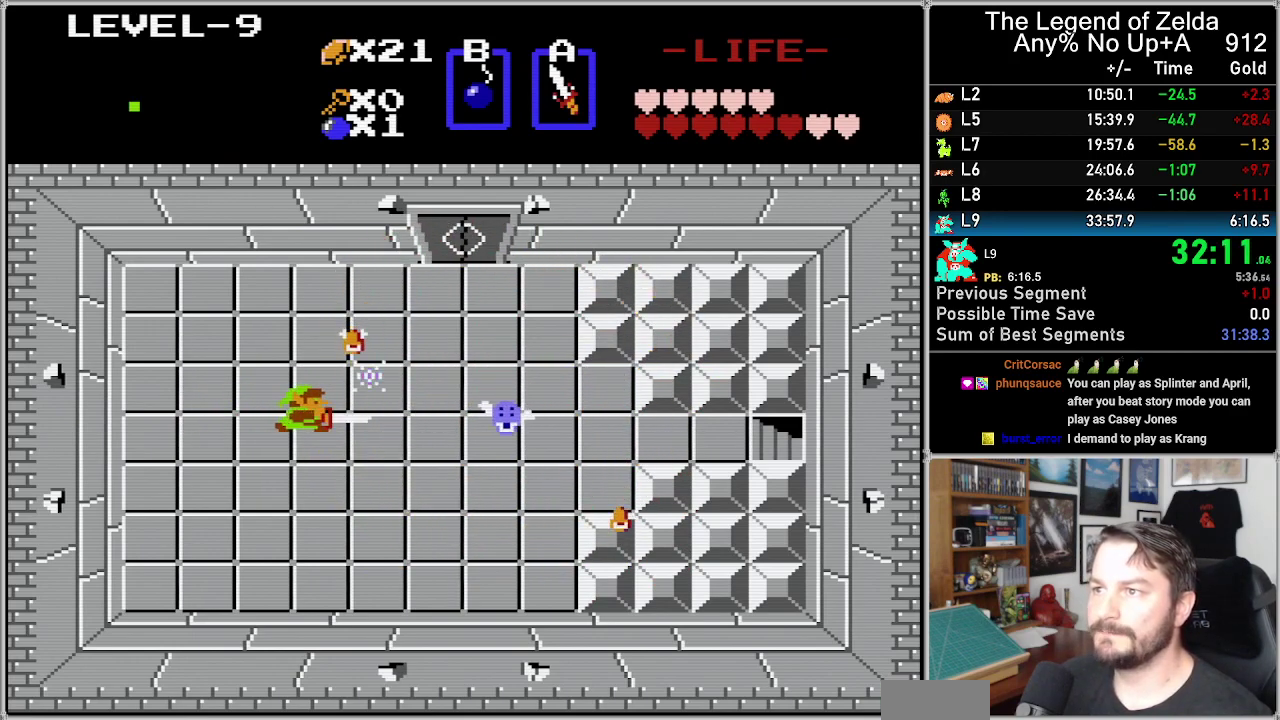
{"buttons": [], "events": [[67, "A", "up"], [233, "A", "down"], [383, "A", "up"]]}
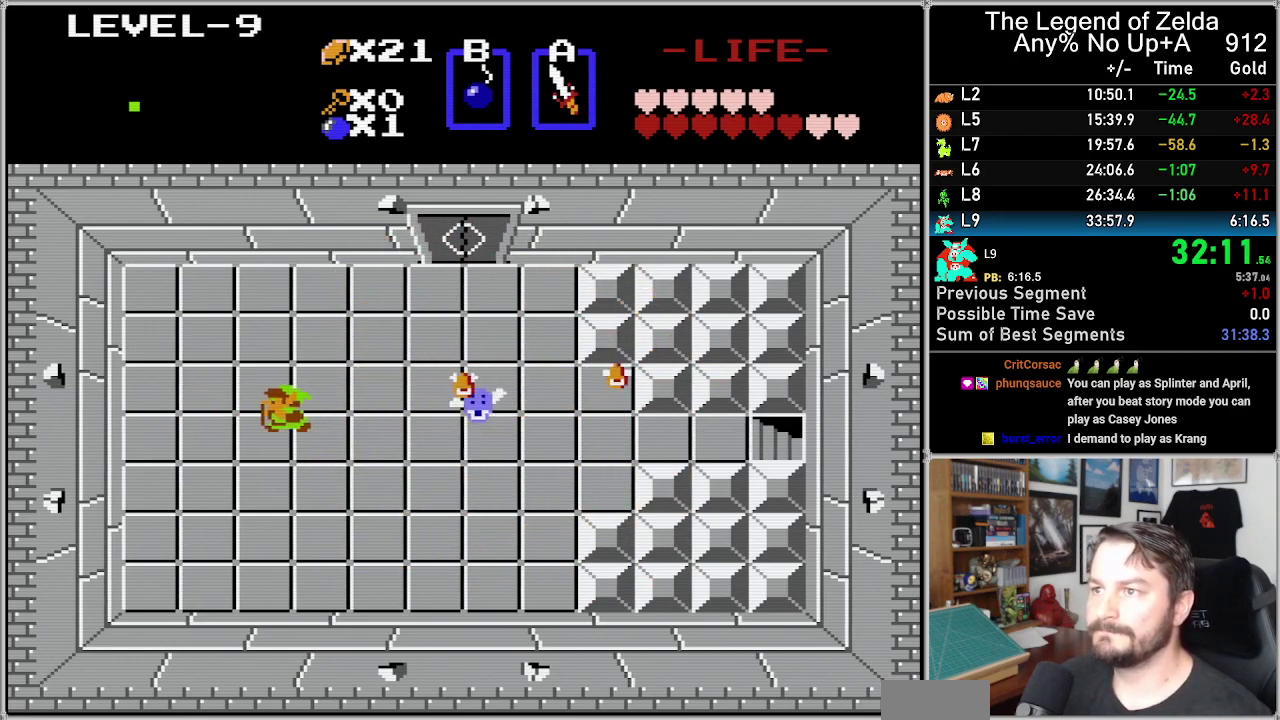
{"buttons": [], "events": [[33, "DPAD_LEFT", "down"], [217, "A", "down"], [217, "DPAD_LEFT", "up"], [217, "DPAD_RIGHT", "down"], [283, "DPAD_RIGHT", "up"], [350, "A", "up"]]}
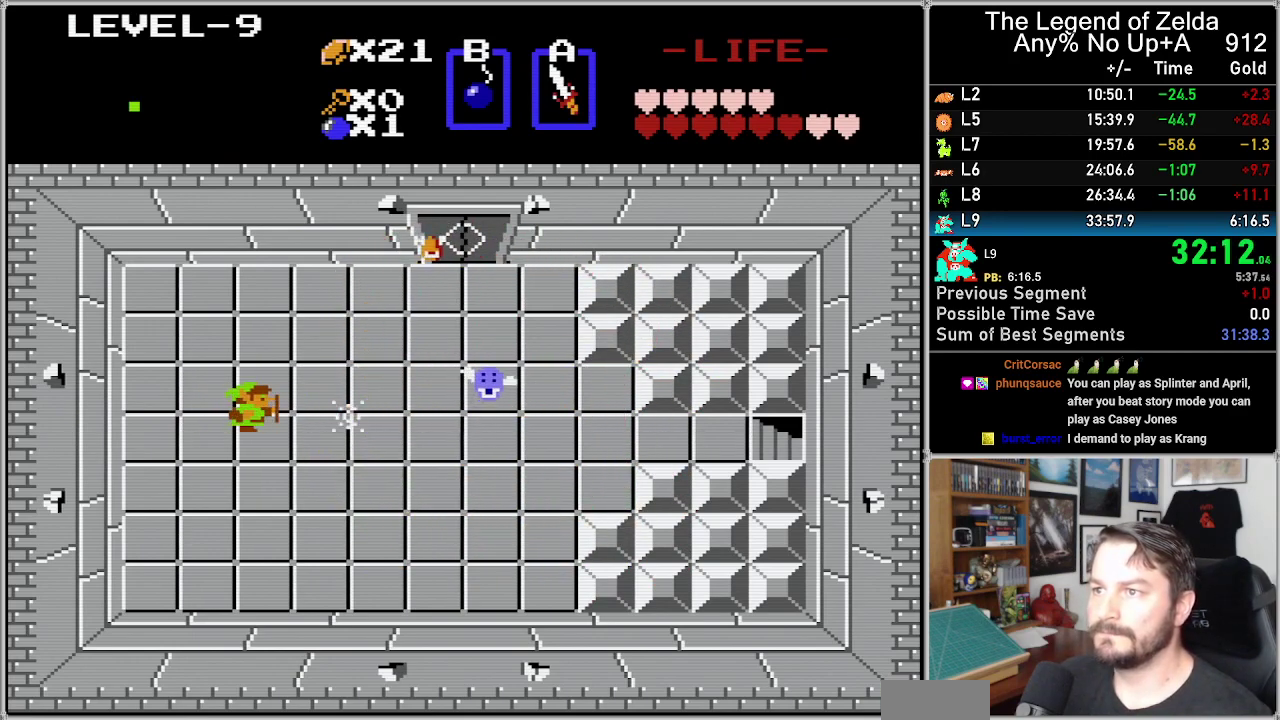
{"buttons": [], "events": [[150, "DPAD_RIGHT", "down"], [250, "DPAD_RIGHT", "up"], [283, "A", "down"], [483, "A", "up"]]}
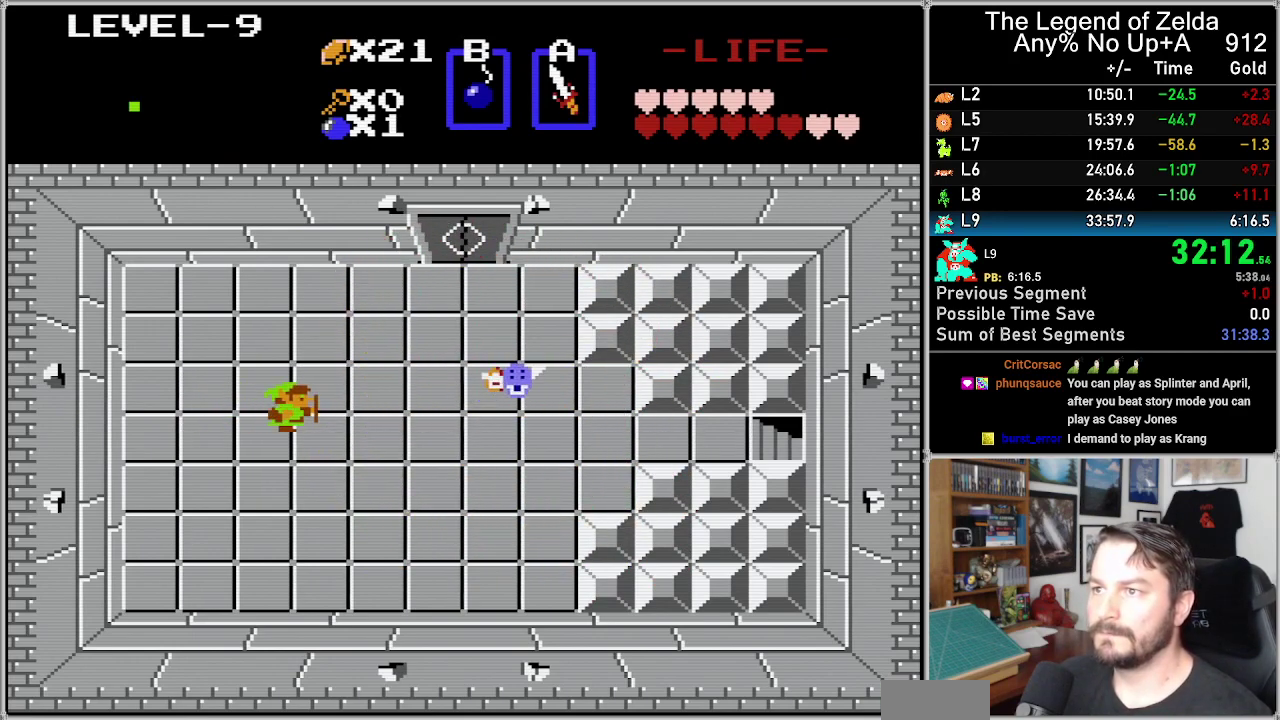
{"buttons": [], "events": [[167, "DPAD_UP", "down"], [383, "DPAD_UP", "up"]]}
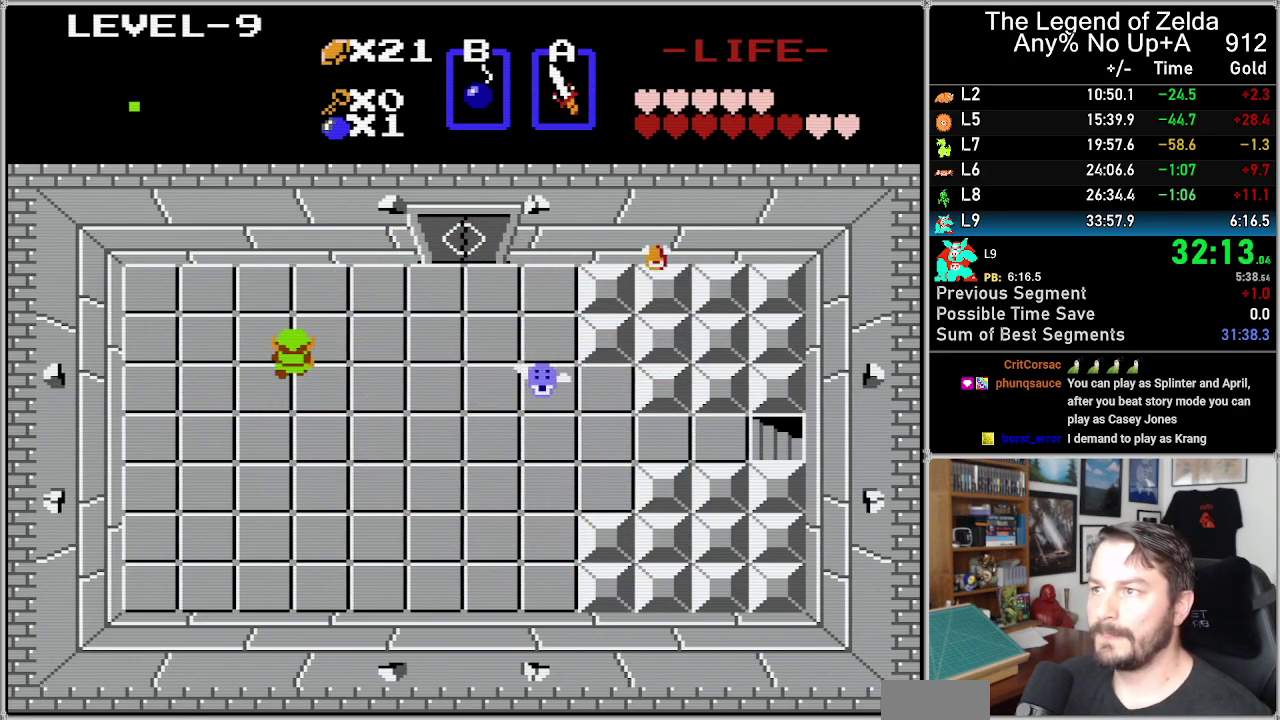
{"buttons": ["A"], "events": [[233, "DPAD_RIGHT", "down"], [450, "DPAD_RIGHT", "up"], [467, "A", "down"]]}
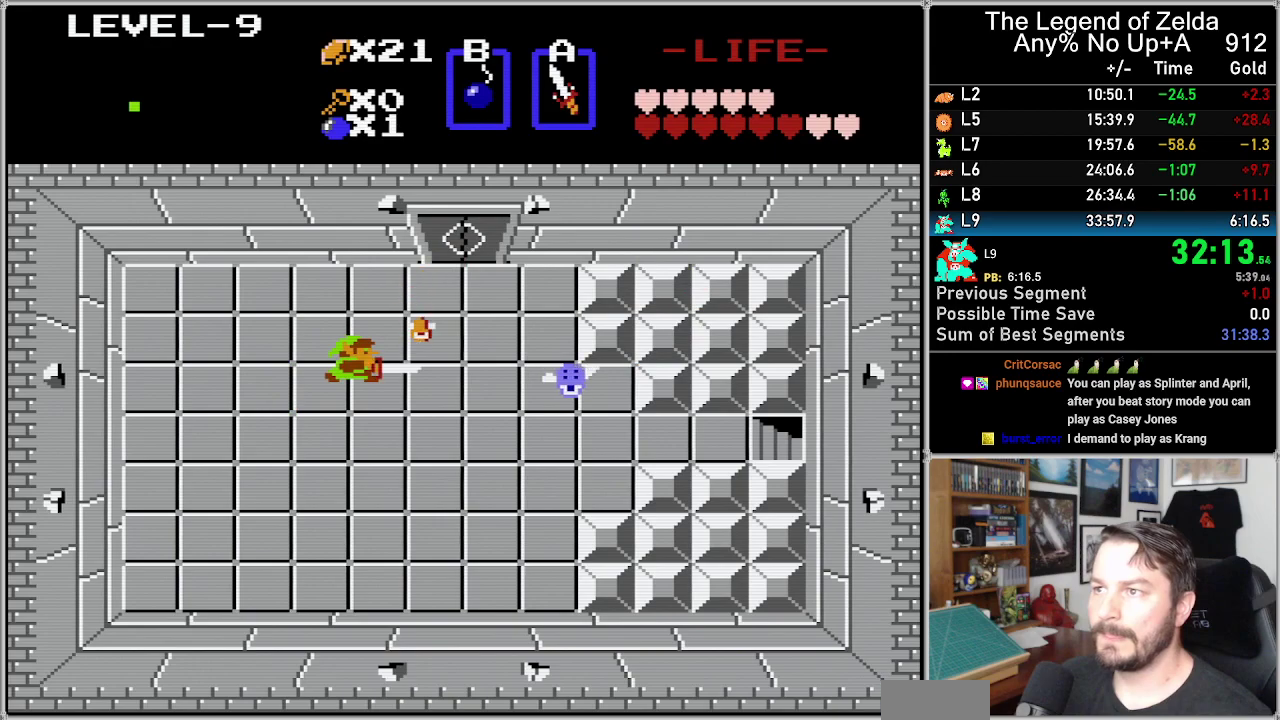
{"buttons": ["DPAD_RIGHT"], "events": [[133, "A", "up"], [317, "DPAD_RIGHT", "down"]]}
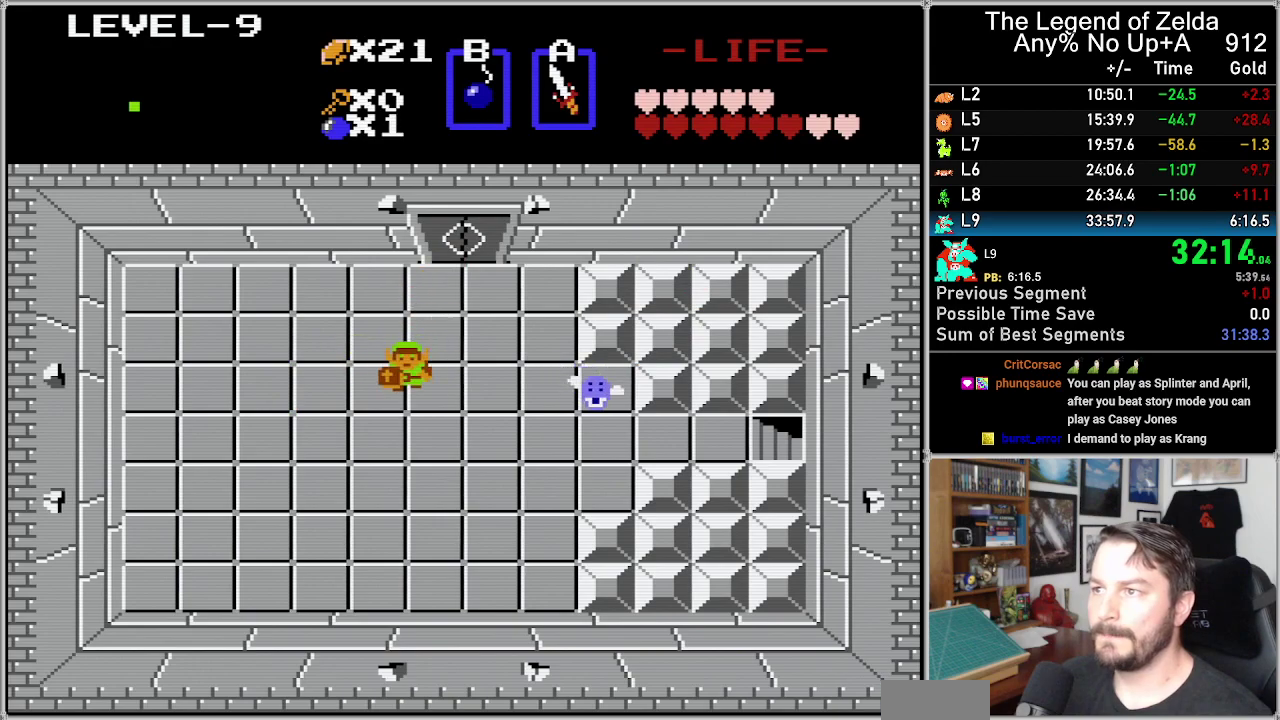
{"buttons": [], "events": [[33, "DPAD_DOWN", "down"], [33, "DPAD_RIGHT", "up"], [183, "DPAD_RIGHT", "down"], [283, "DPAD_DOWN", "up"], [417, "DPAD_RIGHT", "up"]]}
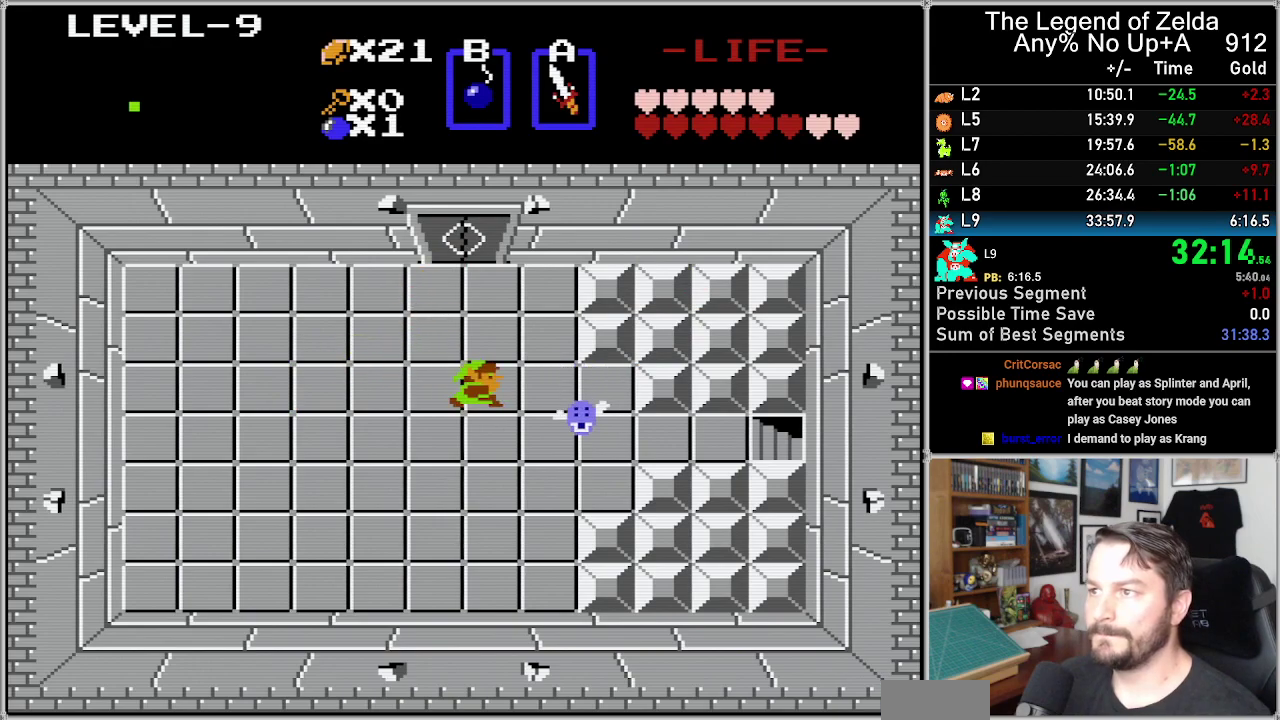
{"buttons": ["A"], "events": [[33, "A", "down"], [183, "A", "up"], [500, "A", "down"]]}